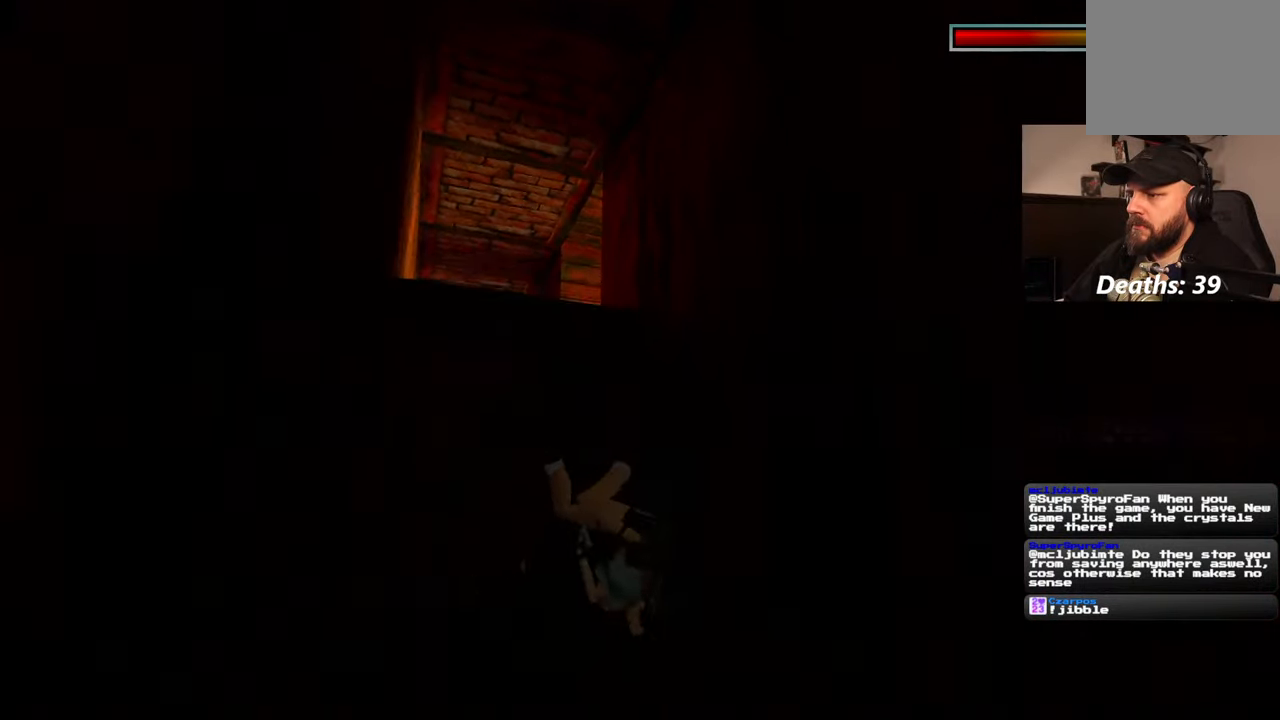
Gameplay with a controller (PlayStation layout); each line is a JSON object with the inputs held at the frame after it (dt_ms = milliseconds from this image to that frame). "events" lists button and stick changes between this image and that frame as [ms after this image, input, new state], when the widget could be followed in between. Not read: HOME L2 L3 R3 START.
{"dt_ms": 1000, "buttons": ["SQUARE", "R2"], "left_stick": "up", "right_stick": "center", "events": [[467, "SQUARE", "down"], [500, "left_stick", "up"]]}
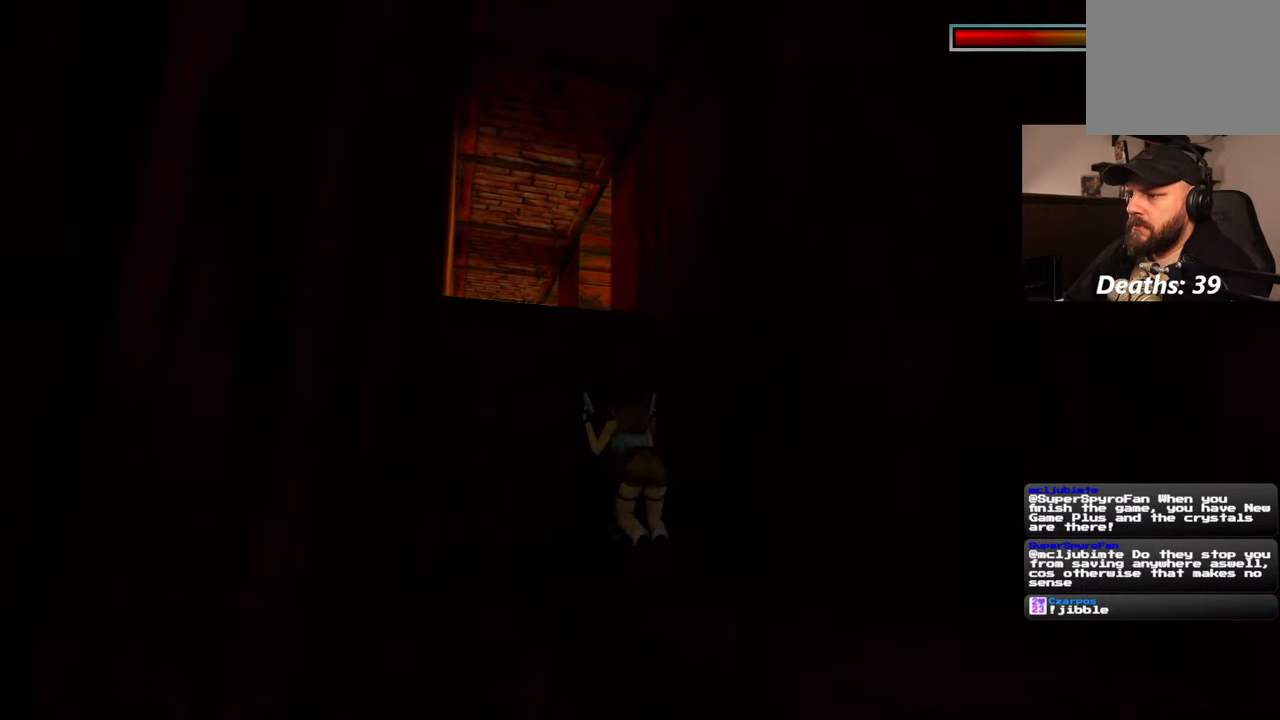
{"dt_ms": 500, "buttons": ["R2"], "left_stick": "up", "right_stick": "center", "events": [[100, "R2", "up"], [100, "SQUARE", "up"], [484, "R2", "down"]]}
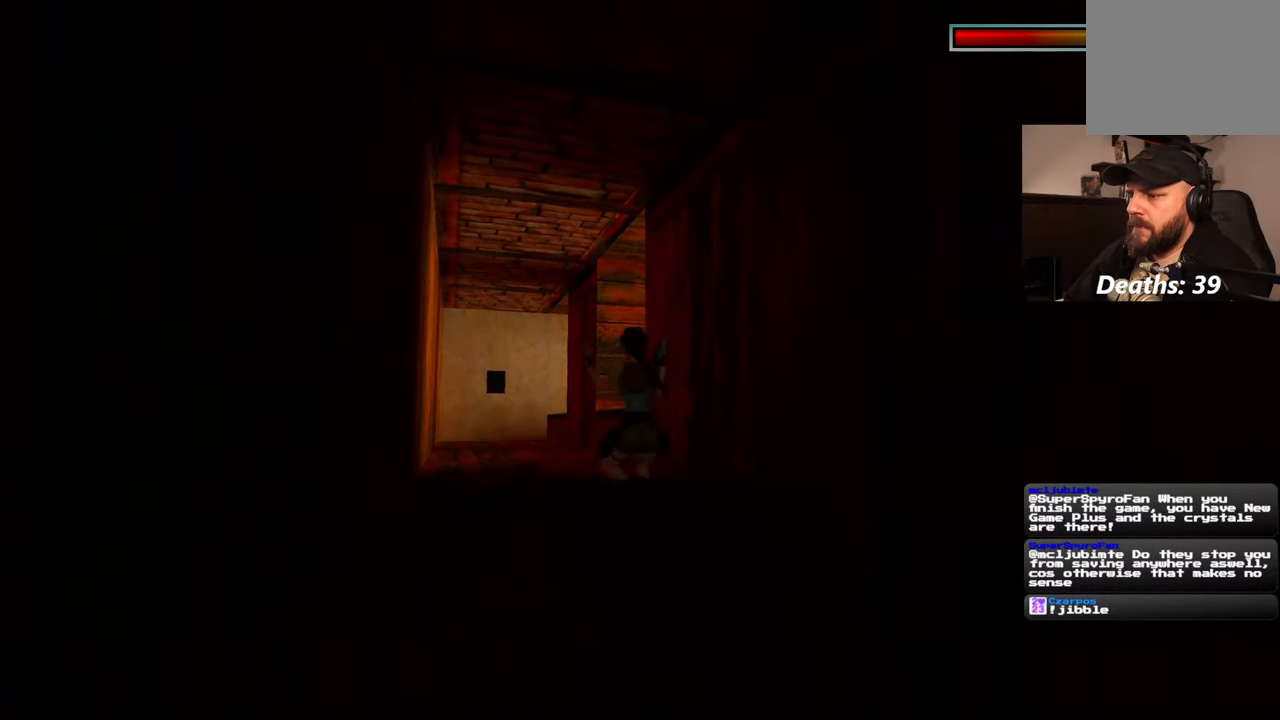
{"dt_ms": 500, "buttons": ["R2"], "left_stick": "center", "right_stick": "center", "events": [[167, "left_stick", "center"]]}
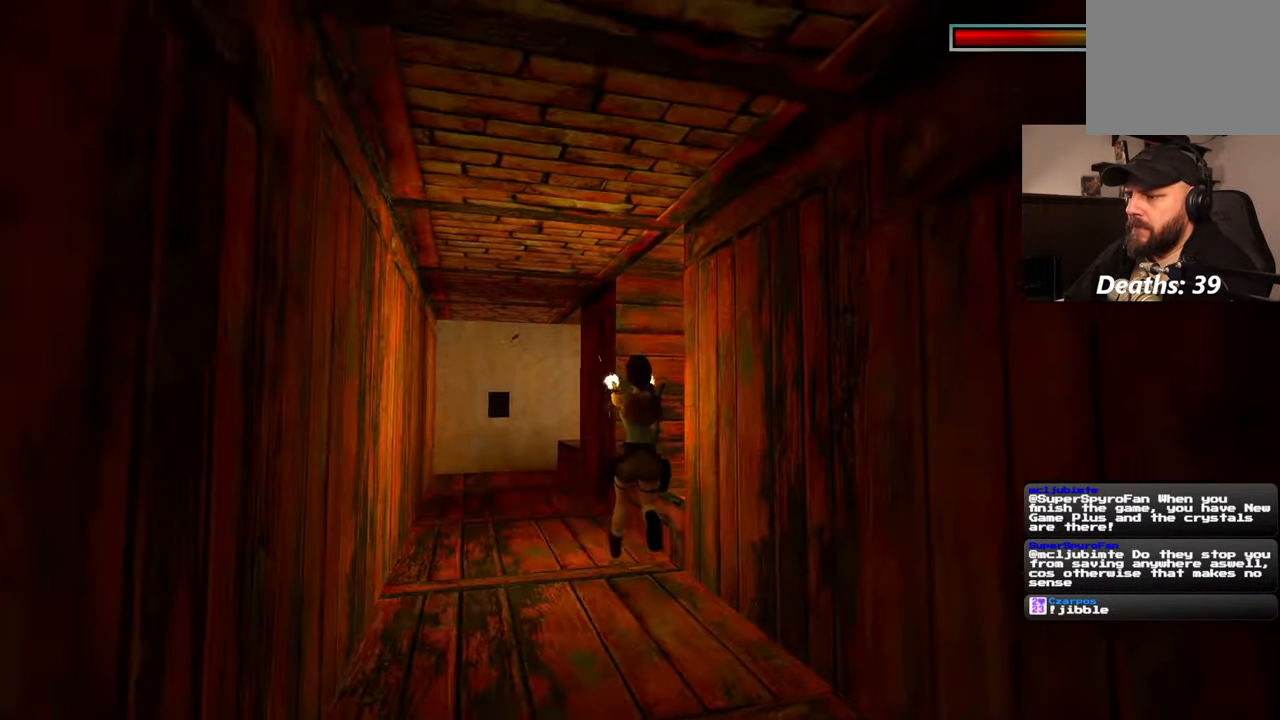
{"dt_ms": 500, "buttons": ["R2"], "left_stick": "center", "right_stick": "center", "events": []}
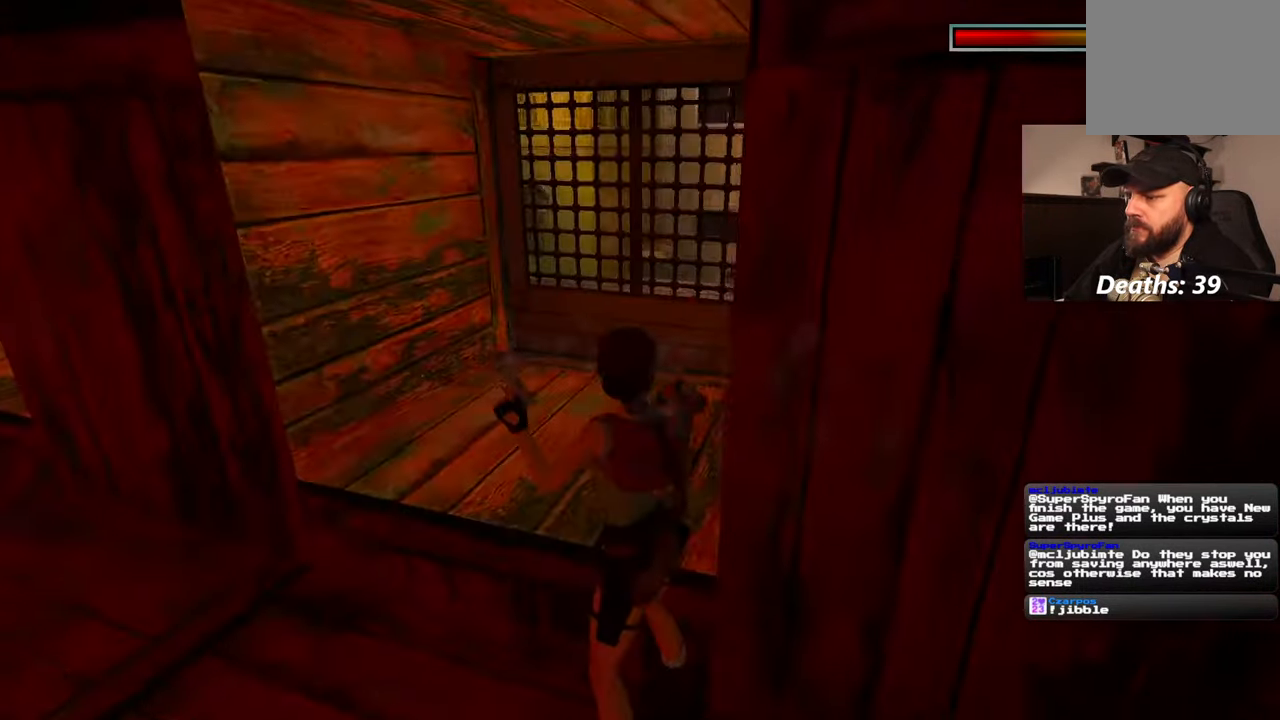
{"dt_ms": 500, "buttons": ["R2"], "left_stick": "center", "right_stick": "center", "events": []}
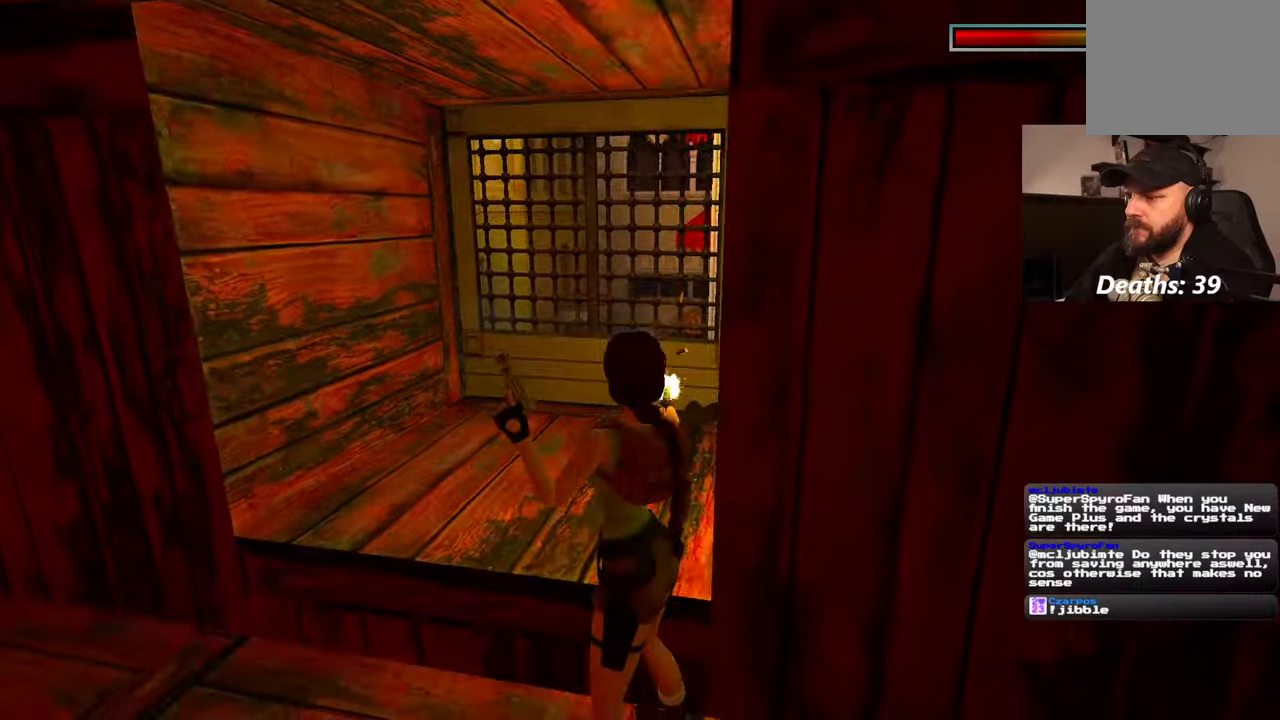
{"dt_ms": 500, "buttons": [], "left_stick": "left", "right_stick": "left", "events": [[100, "left_stick", "left"], [167, "R2", "up"], [450, "right_stick", "left"]]}
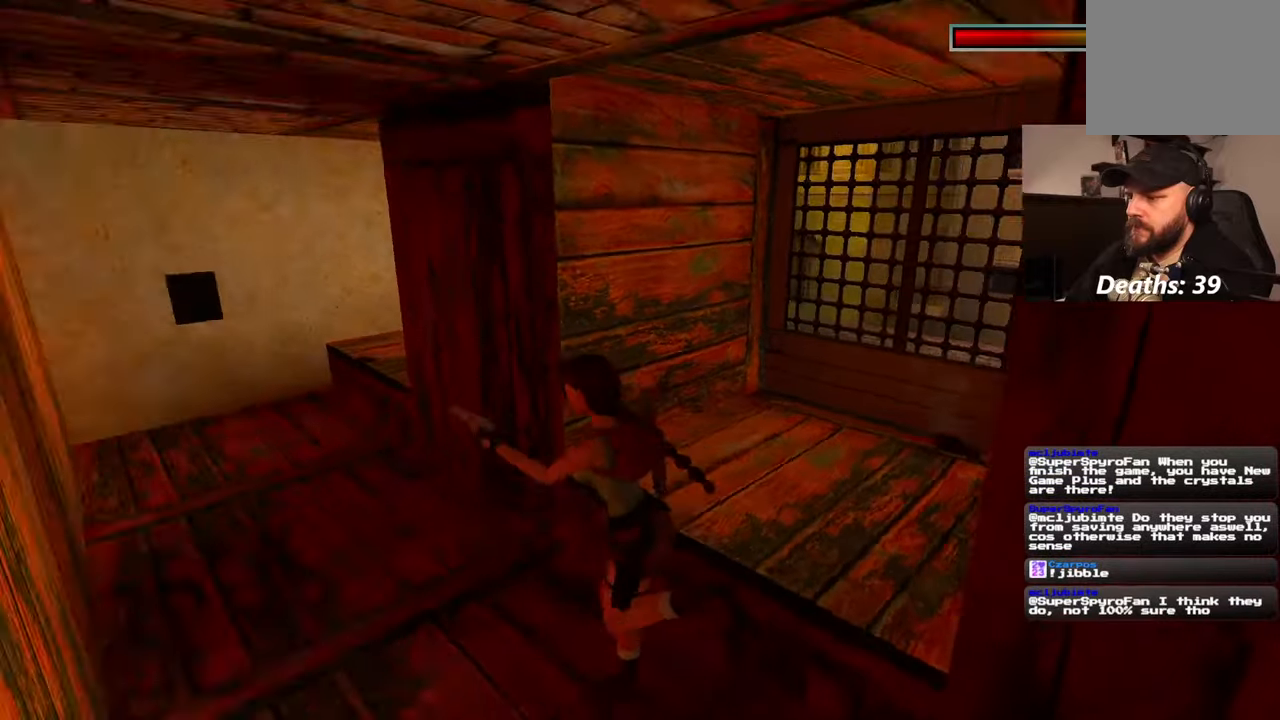
{"dt_ms": 500, "buttons": ["R2"], "left_stick": "center", "right_stick": "center", "events": [[117, "left_stick", "up-left"], [200, "right_stick", "center"], [234, "left_stick", "up"], [300, "R2", "down"], [484, "left_stick", "center"]]}
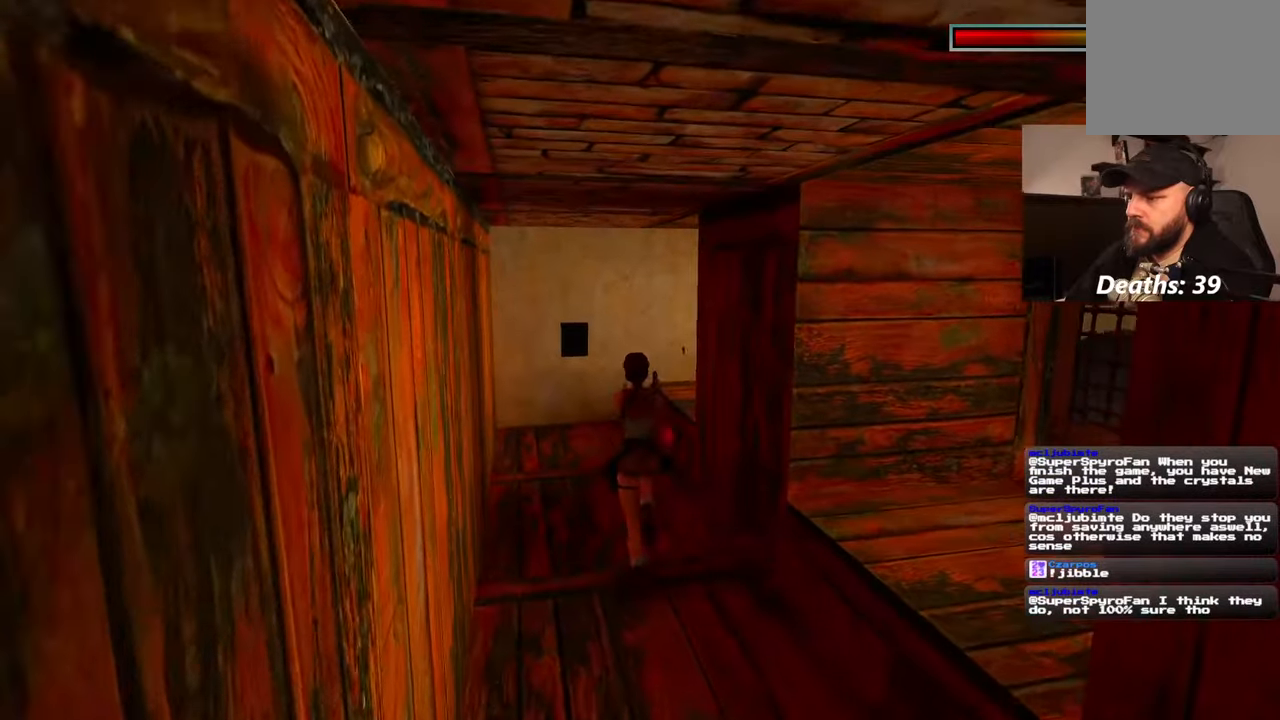
{"dt_ms": 500, "buttons": ["R2"], "left_stick": "center", "right_stick": "center", "events": []}
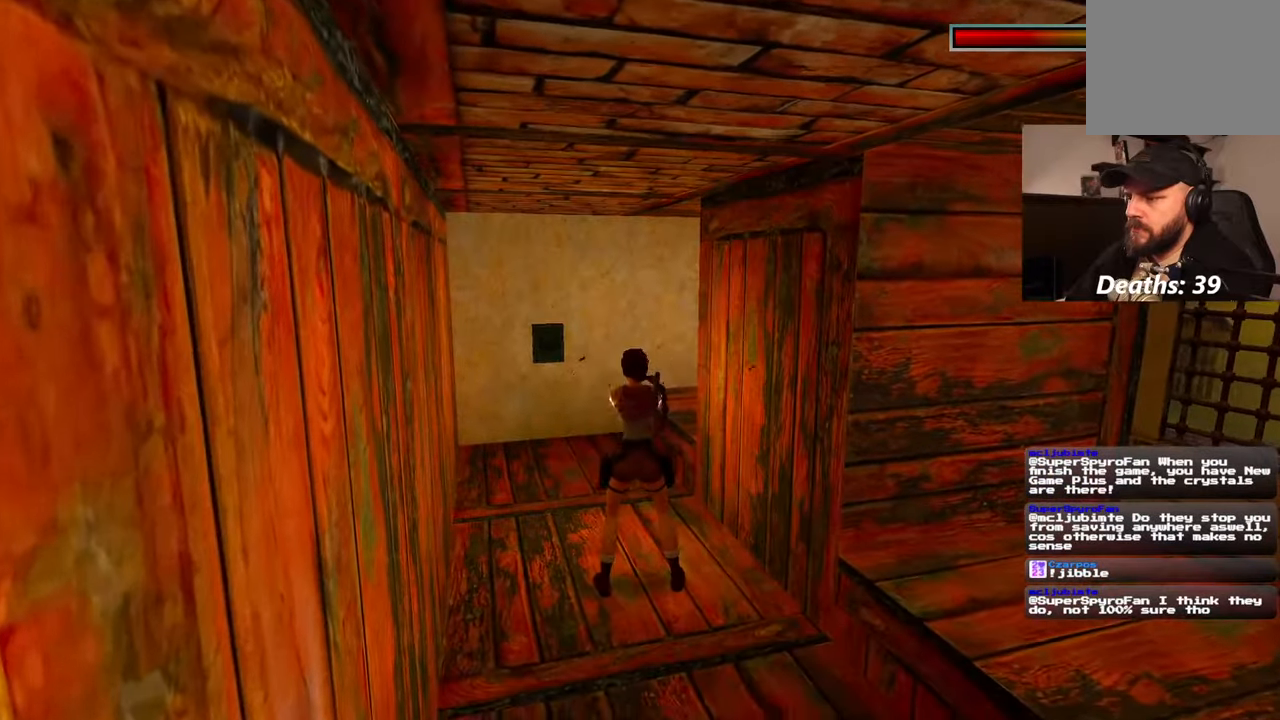
{"dt_ms": 500, "buttons": [], "left_stick": "up", "right_stick": "center", "events": [[200, "left_stick", "up-left"], [250, "R2", "up"], [400, "left_stick", "up"]]}
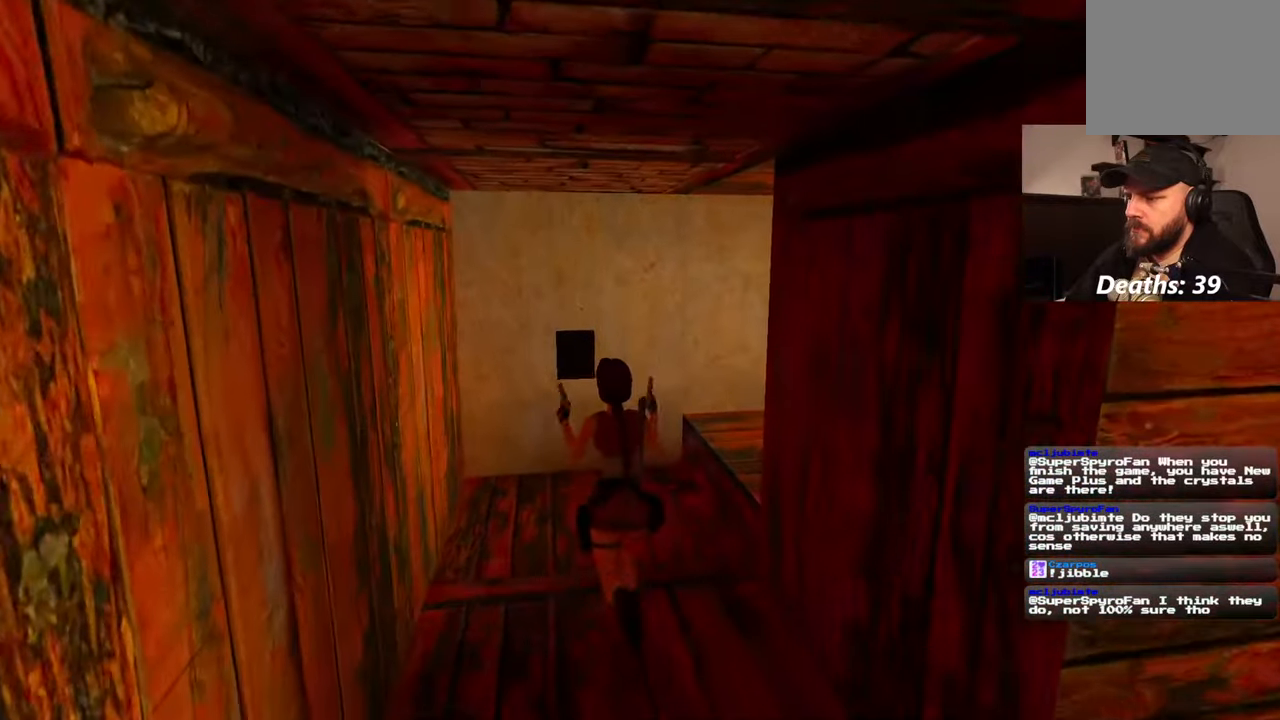
{"dt_ms": 500, "buttons": [], "left_stick": "up", "right_stick": "center", "events": []}
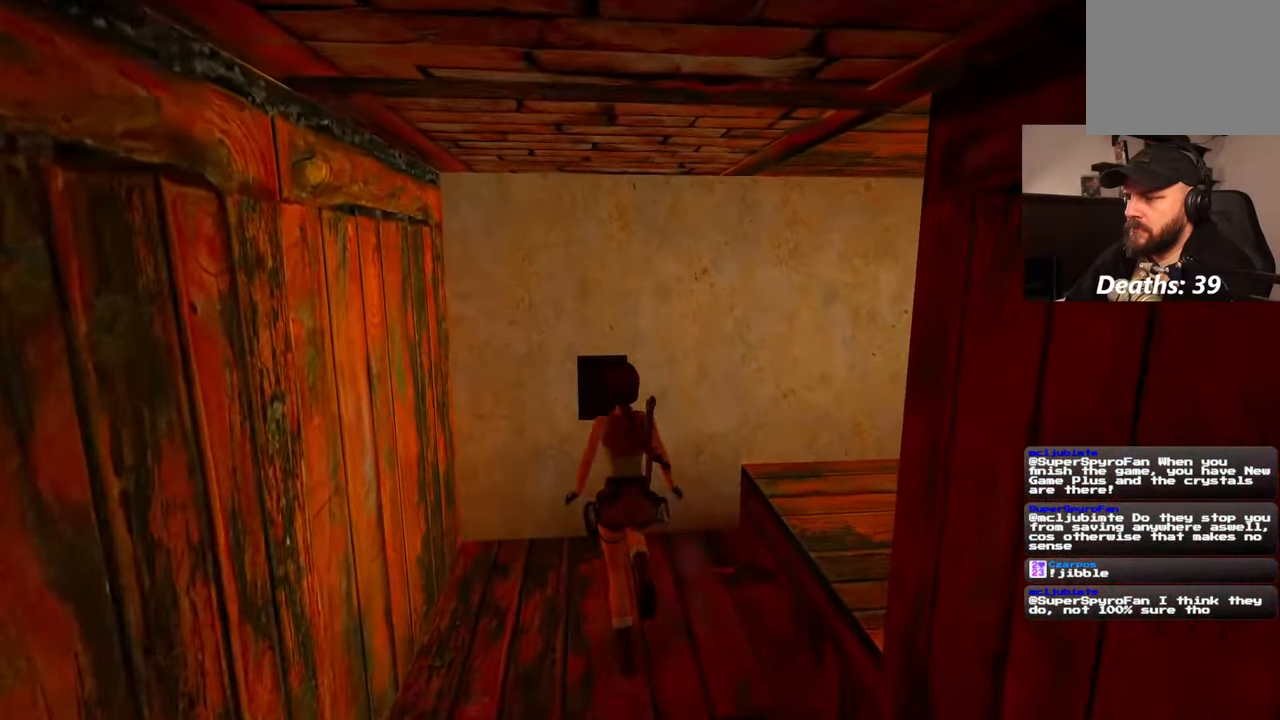
{"dt_ms": 500, "buttons": ["CROSS"], "left_stick": "center", "right_stick": "center", "events": [[250, "left_stick", "center"], [300, "CROSS", "down"]]}
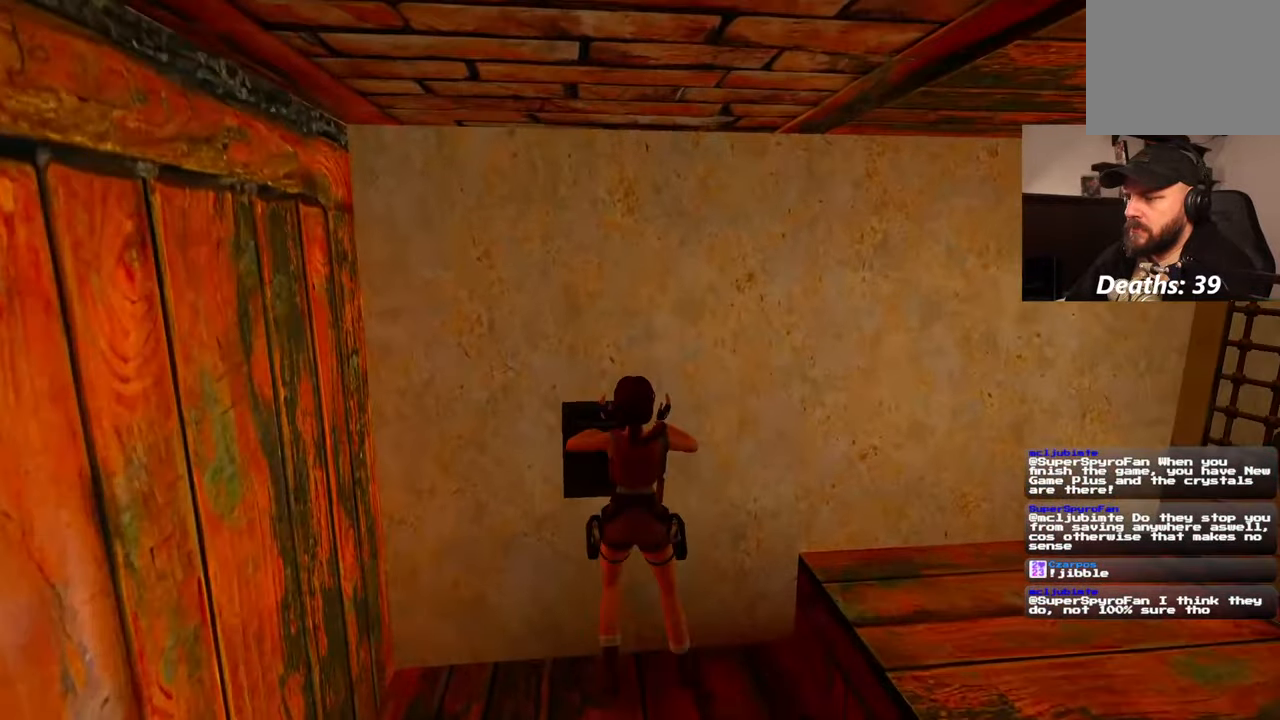
{"dt_ms": 500, "buttons": ["CROSS"], "left_stick": "center", "right_stick": "center", "events": []}
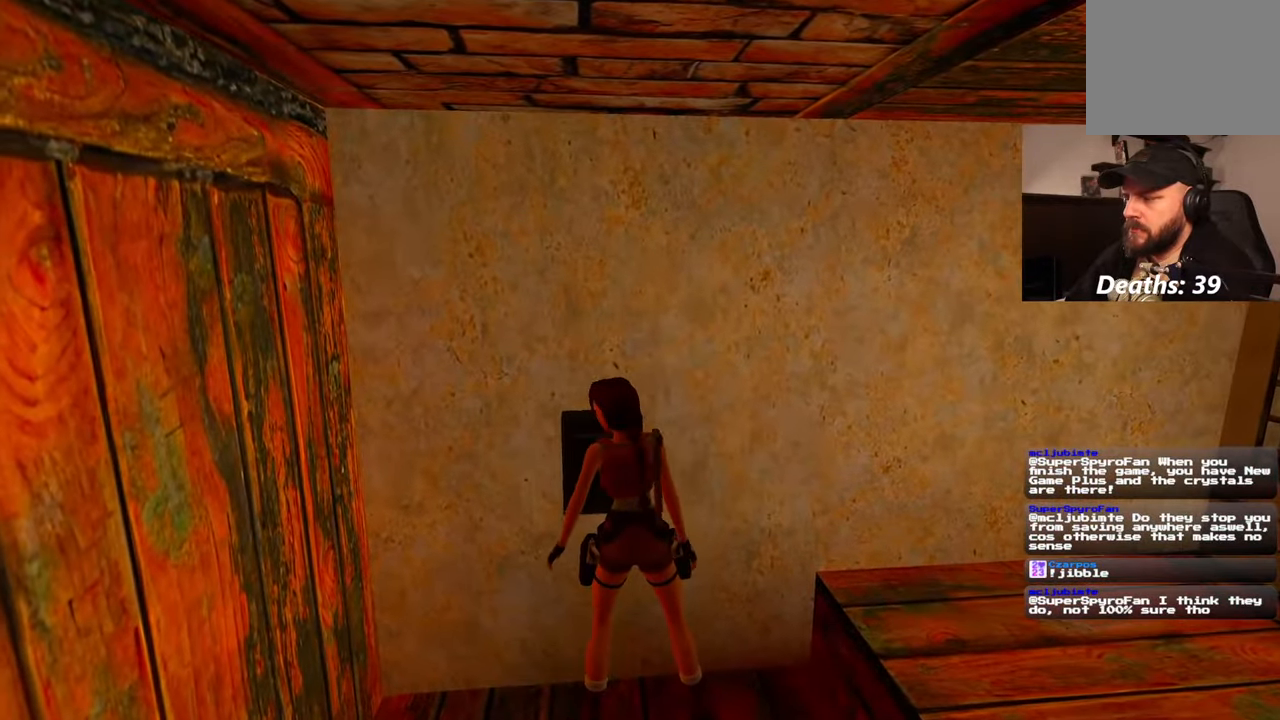
{"dt_ms": 1000, "buttons": [], "left_stick": "center", "right_stick": "center", "events": [[600, "CROSS", "up"]]}
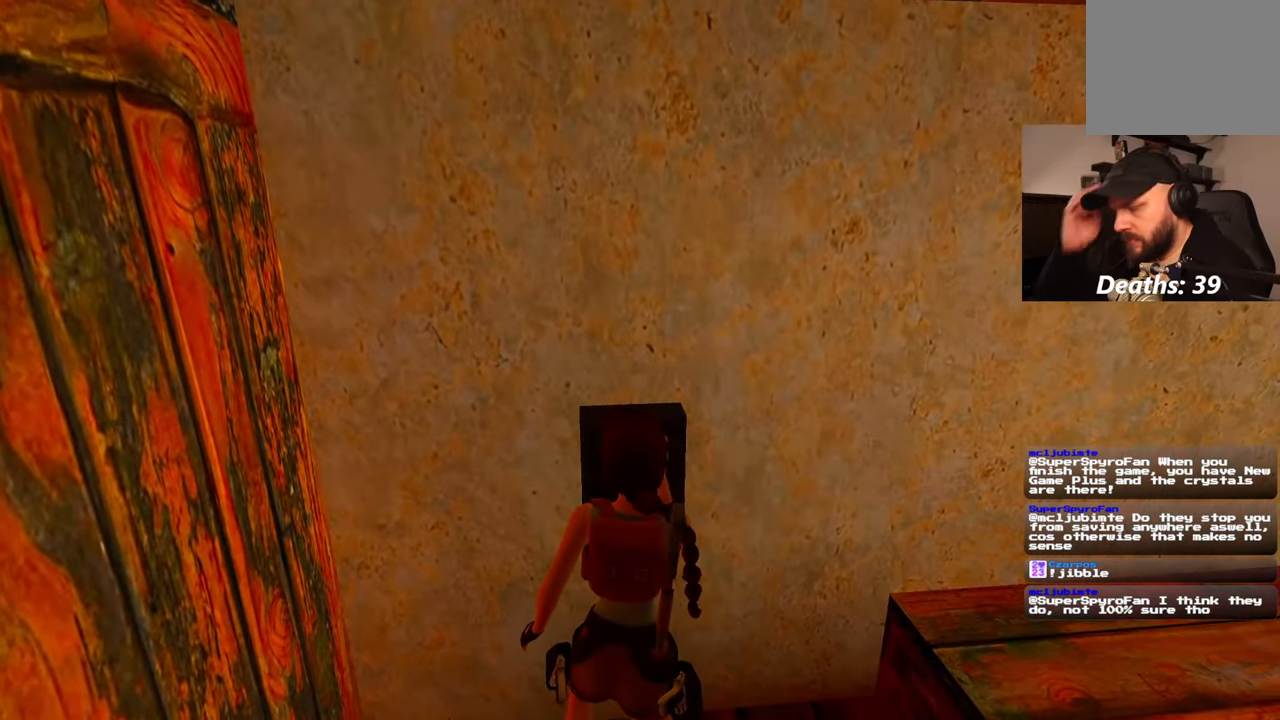
{"dt_ms": 500, "buttons": [], "left_stick": "center", "right_stick": "center", "events": []}
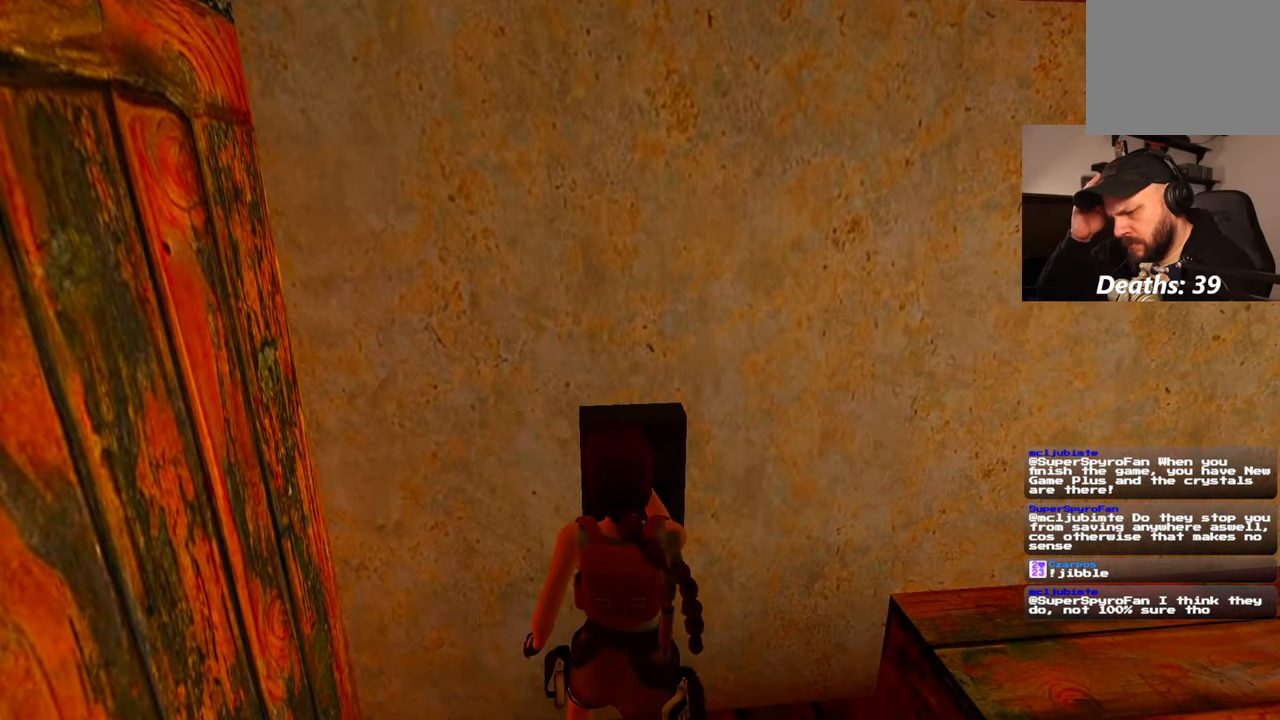
{"dt_ms": 500, "buttons": [], "left_stick": "center", "right_stick": "center", "events": []}
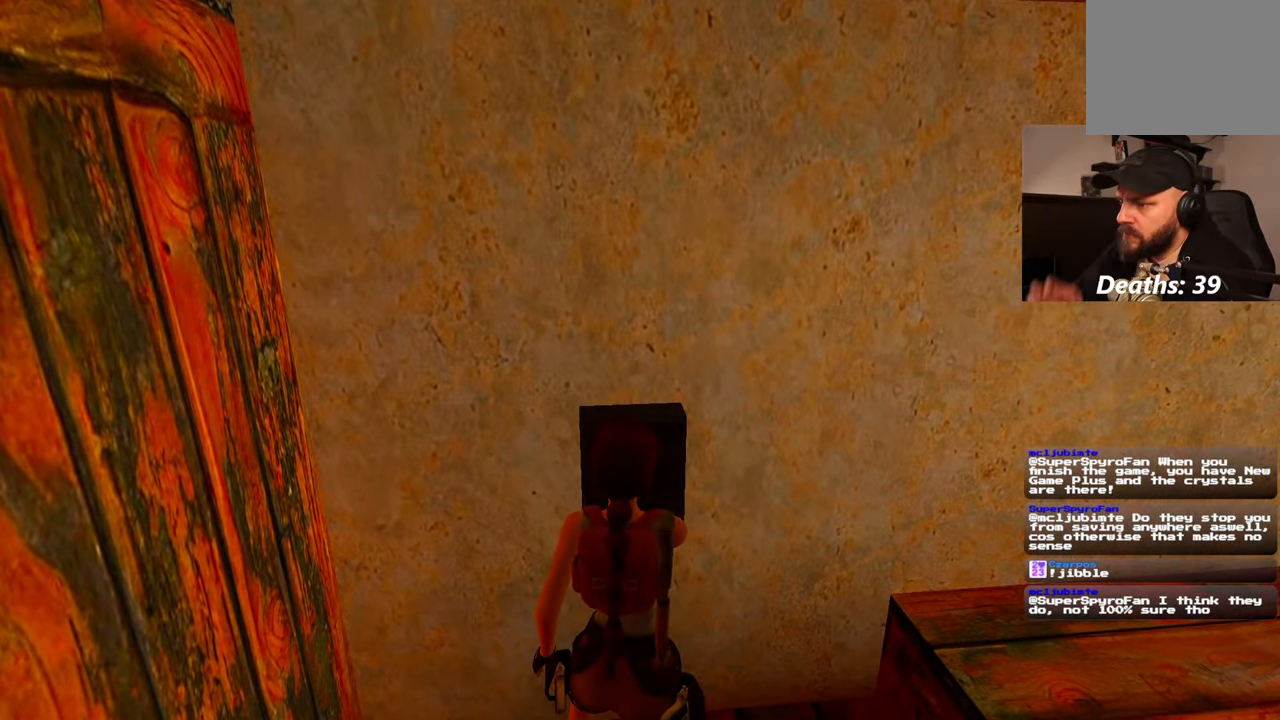
{"dt_ms": 500, "buttons": [], "left_stick": "center", "right_stick": "center", "events": []}
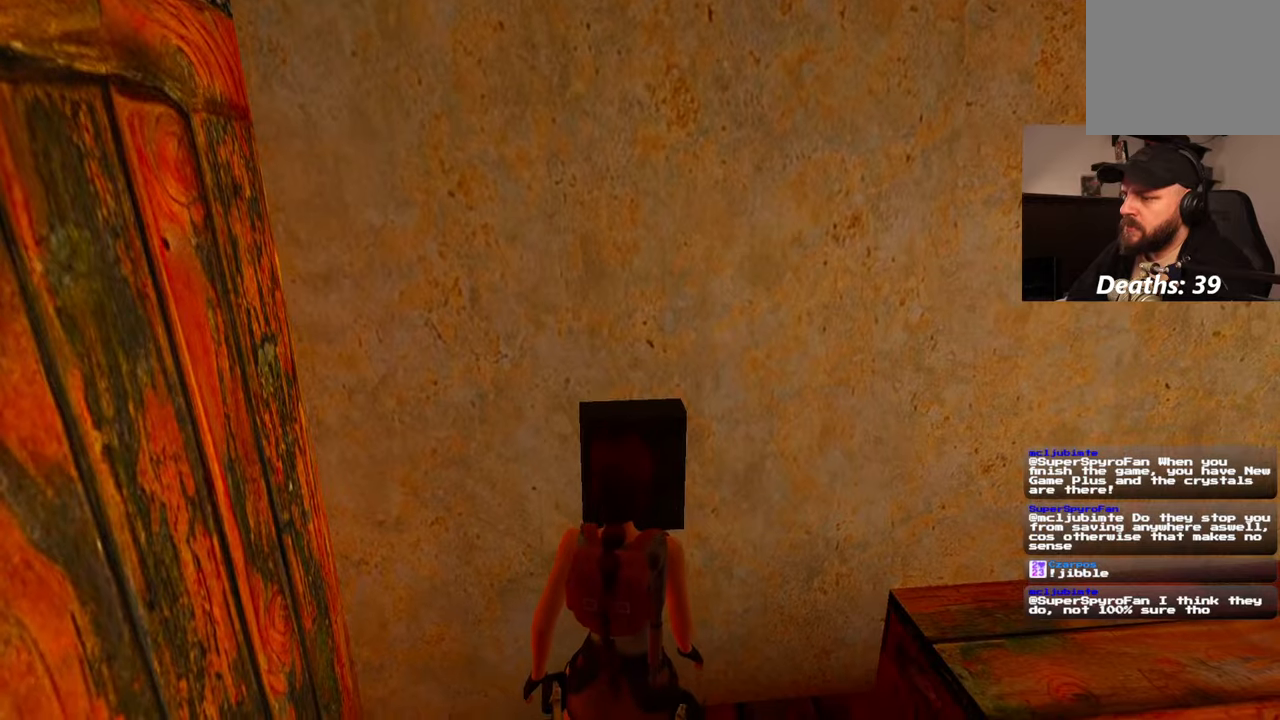
{"dt_ms": 500, "buttons": [], "left_stick": "center", "right_stick": "center", "events": []}